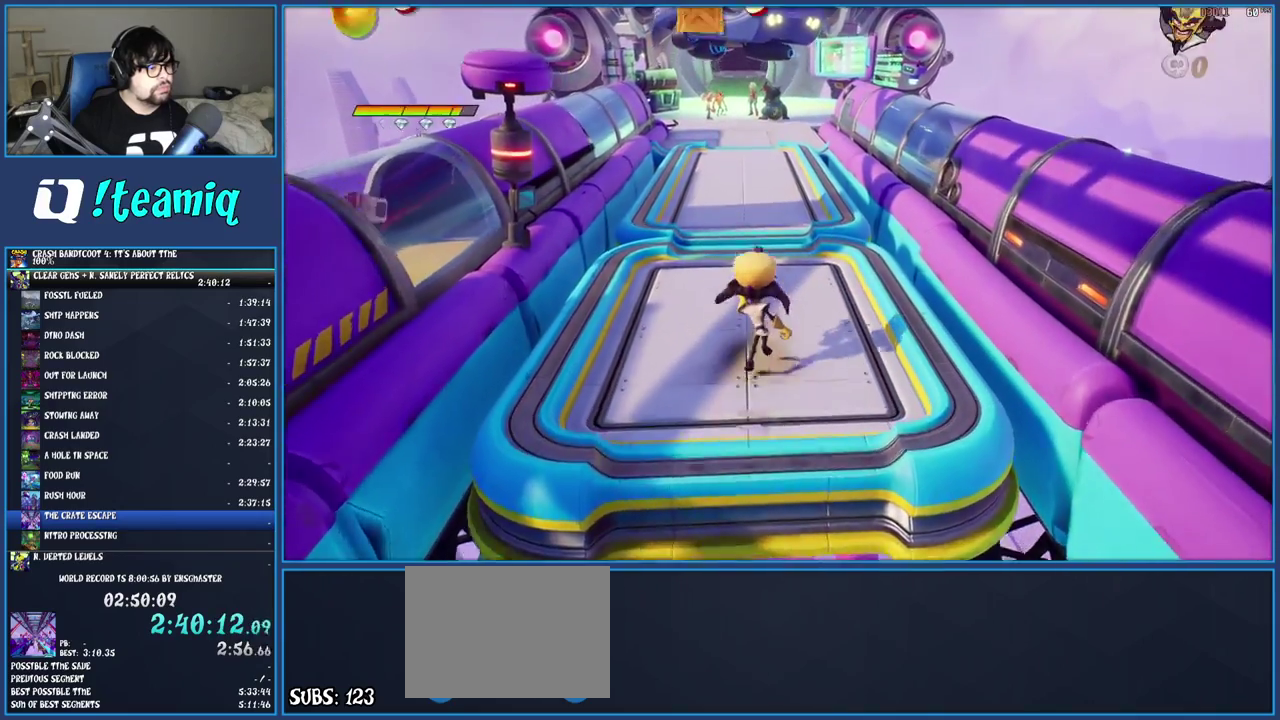
Gameplay with a controller (PlayStation layout); each line is a JSON object with the inputs held at the frame after it. "events" lists button and stick changes between this image and that frame as [ms after this image, input, new state], when the widget could be followed in between. Not read: L3 R3.
{"buttons": [], "left_stick": "up-left", "right_stick": "center", "events": [[33, "L2", "up"], [50, "R1", "down"], [200, "R1", "up"], [267, "left_stick", "up-left"]]}
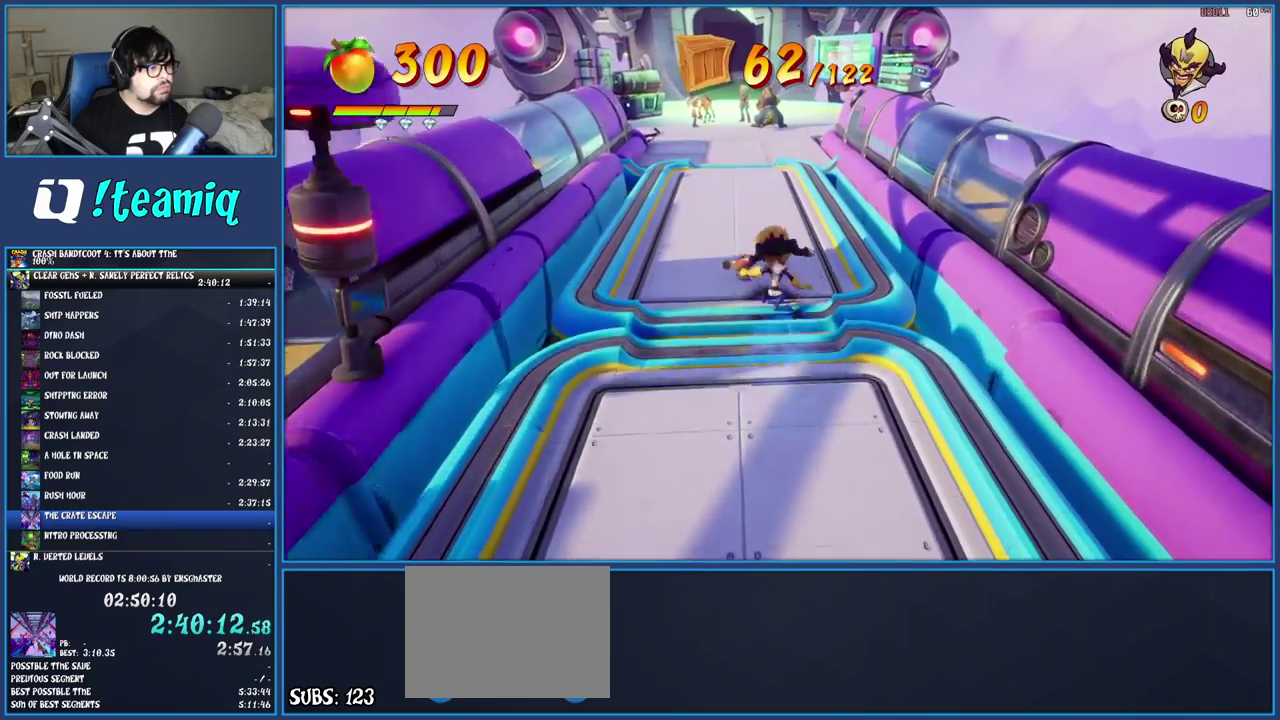
{"buttons": ["TRIANGLE"], "left_stick": "up", "right_stick": "center", "events": [[133, "left_stick", "up"], [183, "R1", "down"], [317, "R1", "up"], [417, "TRIANGLE", "down"]]}
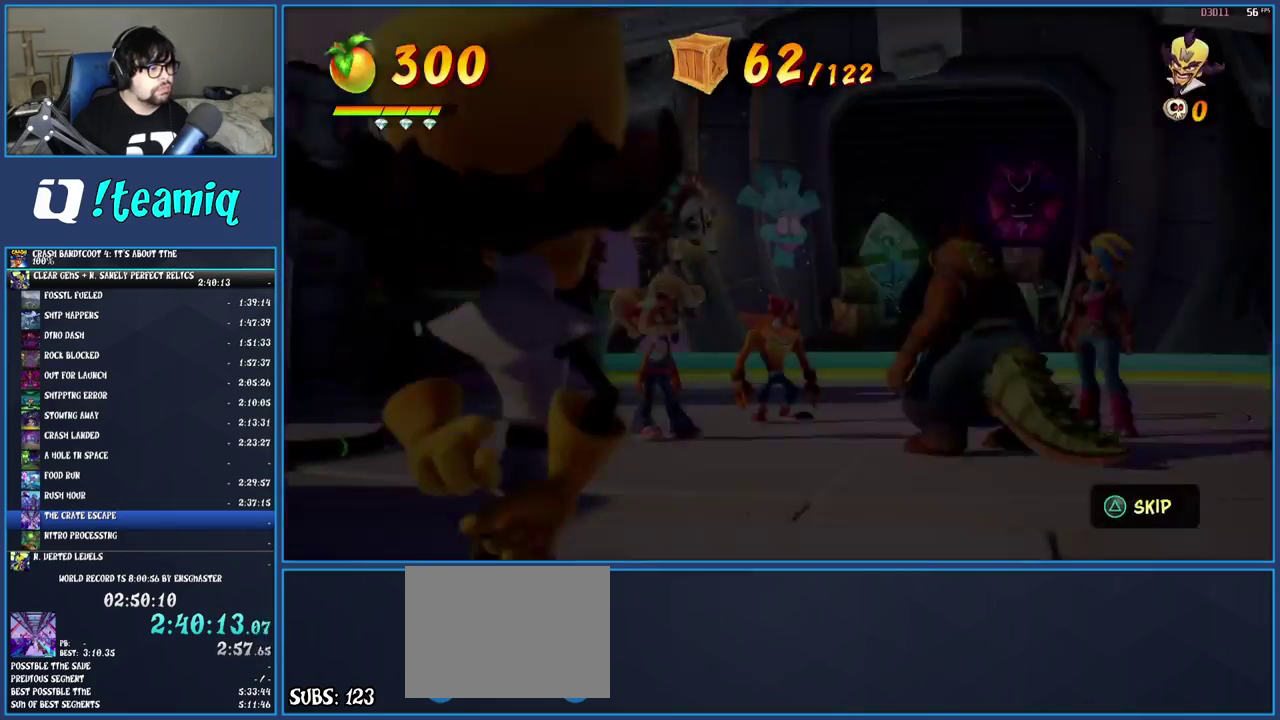
{"buttons": [], "left_stick": "up", "right_stick": "center", "events": [[33, "TRIANGLE", "up"], [100, "TRIANGLE", "down"], [167, "TRIANGLE", "up"]]}
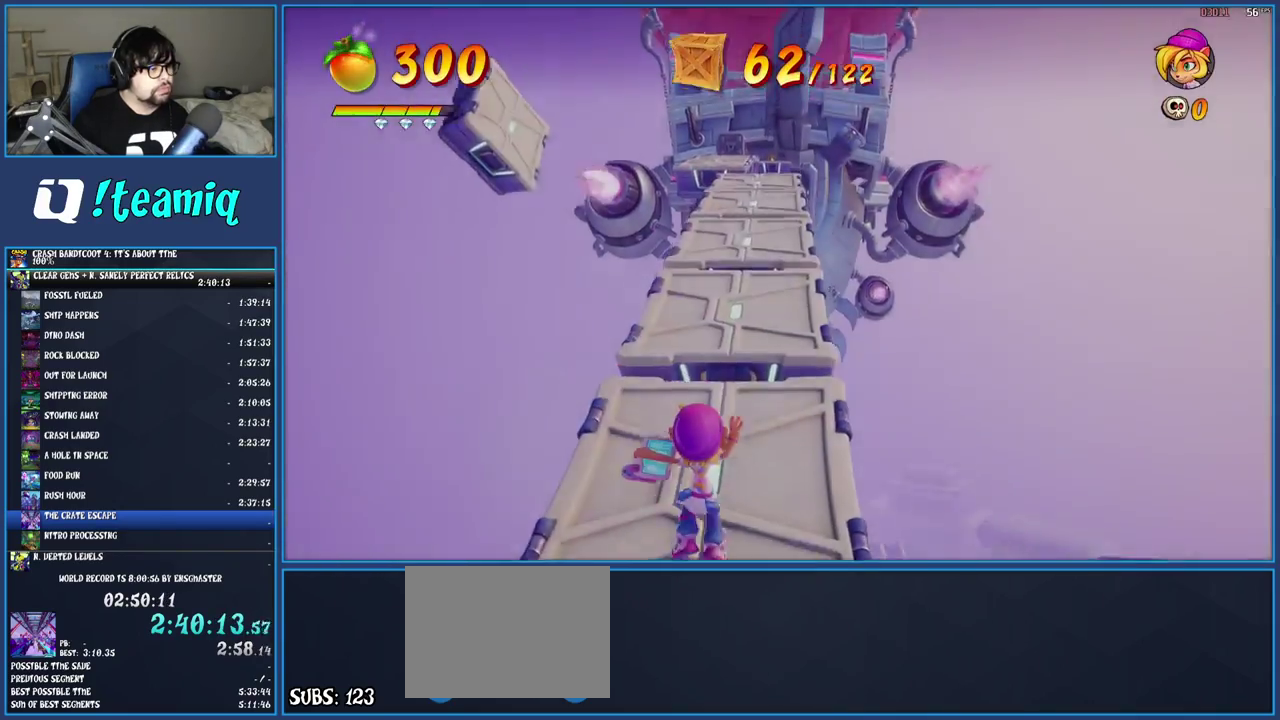
{"buttons": [], "left_stick": "up", "right_stick": "center", "events": [[117, "CROSS", "down"], [467, "CROSS", "up"]]}
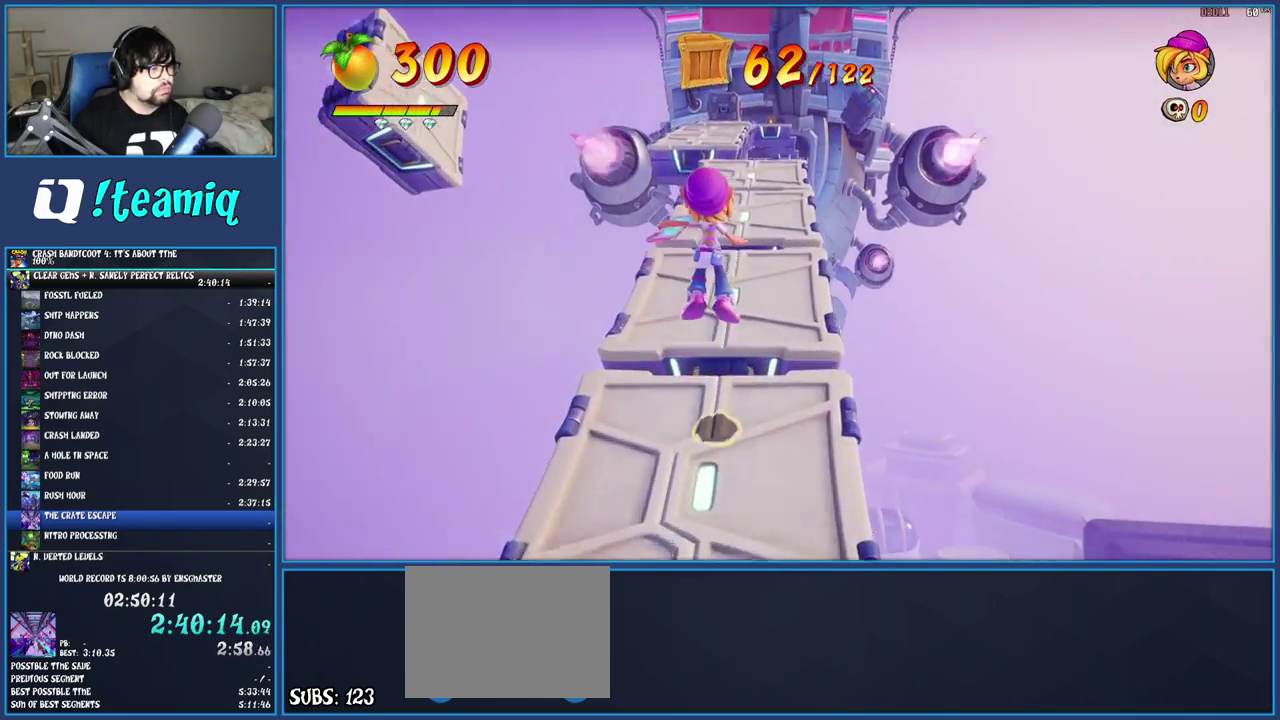
{"buttons": ["CROSS"], "left_stick": "up-left", "right_stick": "center", "events": [[83, "left_stick", "up-left"], [367, "CROSS", "down"]]}
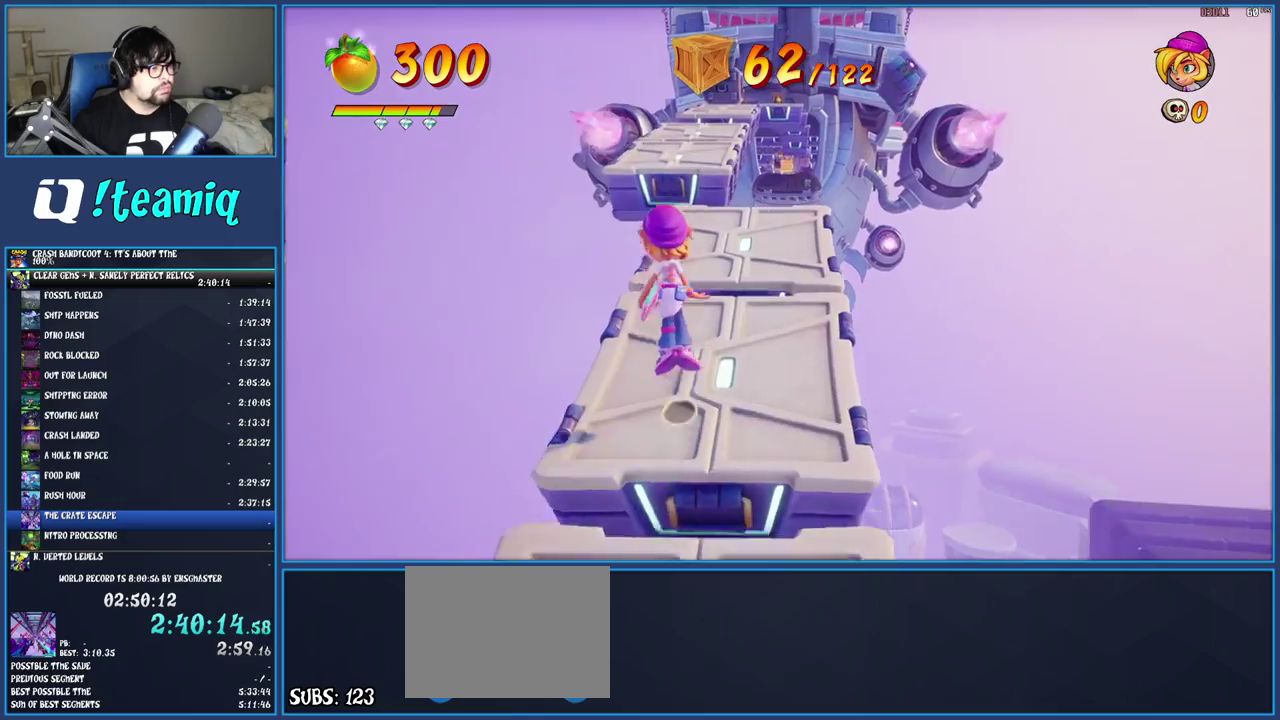
{"buttons": ["CROSS"], "left_stick": "up-left", "right_stick": "center", "events": [[83, "CROSS", "up"], [150, "left_stick", "up"], [233, "CROSS", "down"], [417, "left_stick", "up-left"]]}
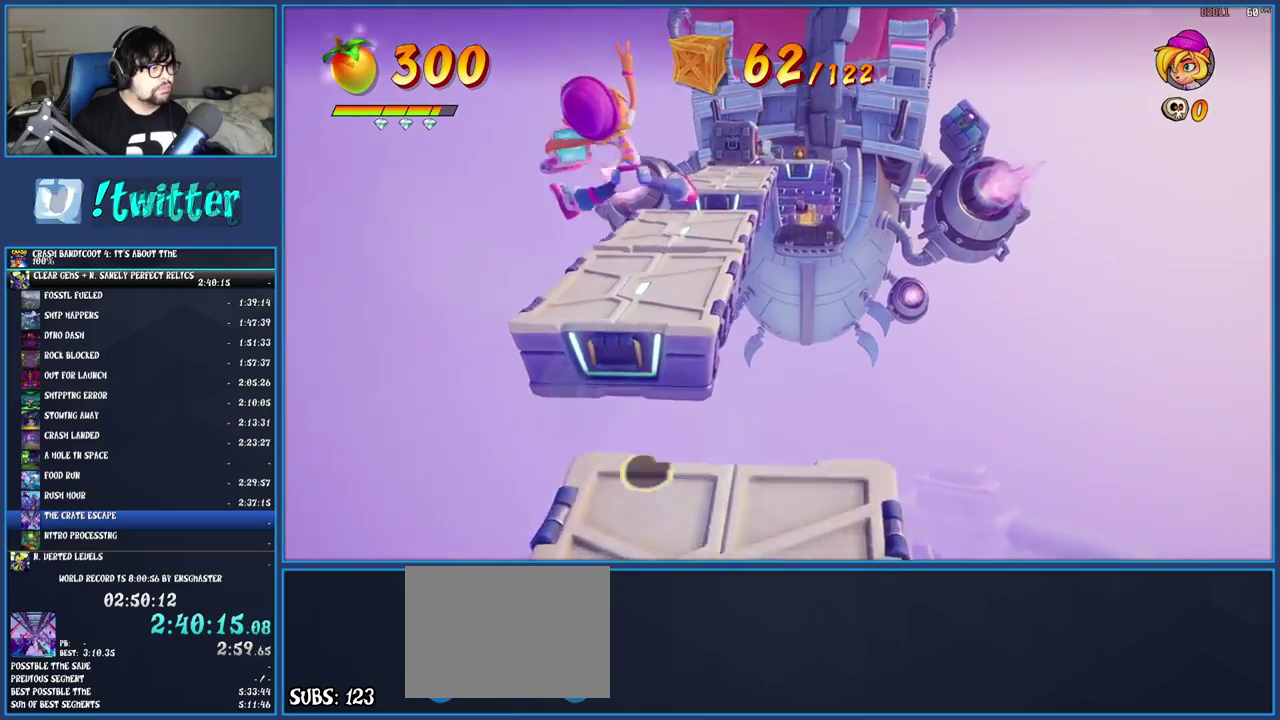
{"buttons": [], "left_stick": "up", "right_stick": "center", "events": [[17, "CROSS", "up"], [150, "left_stick", "up"]]}
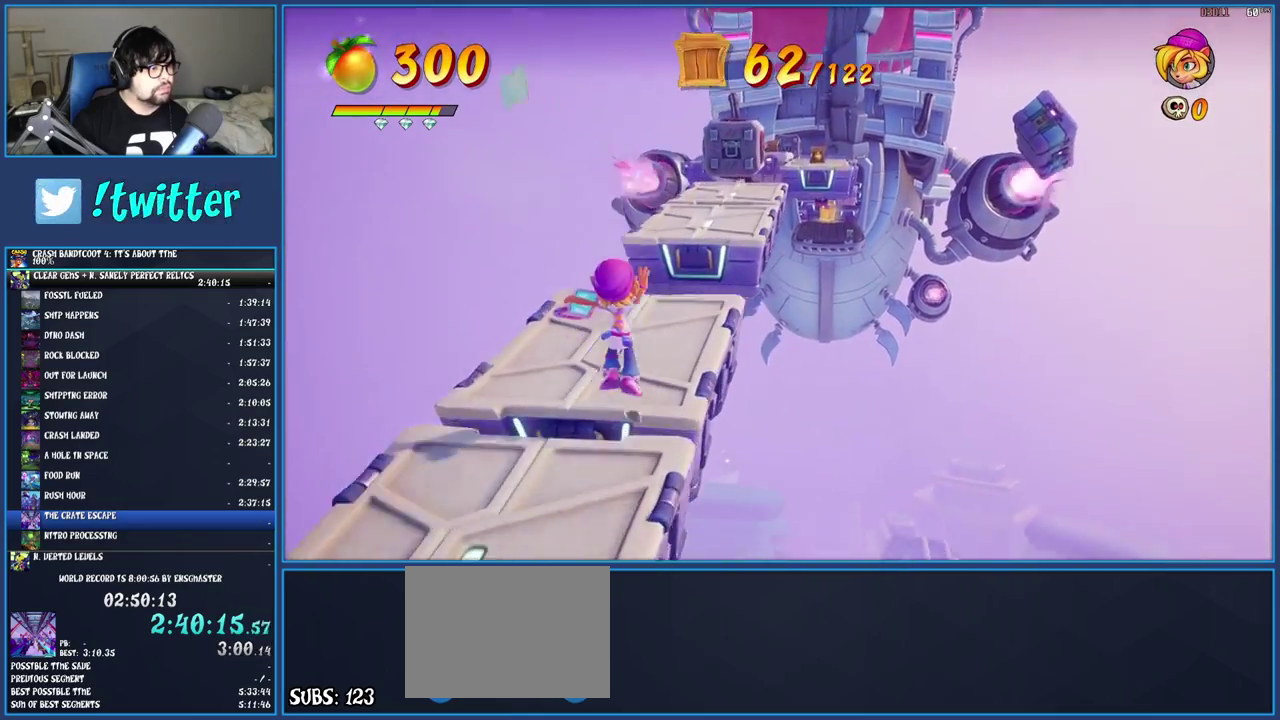
{"buttons": ["CROSS"], "left_stick": "up", "right_stick": "center", "events": [[117, "CROSS", "down"], [217, "left_stick", "up-right"], [400, "left_stick", "up"]]}
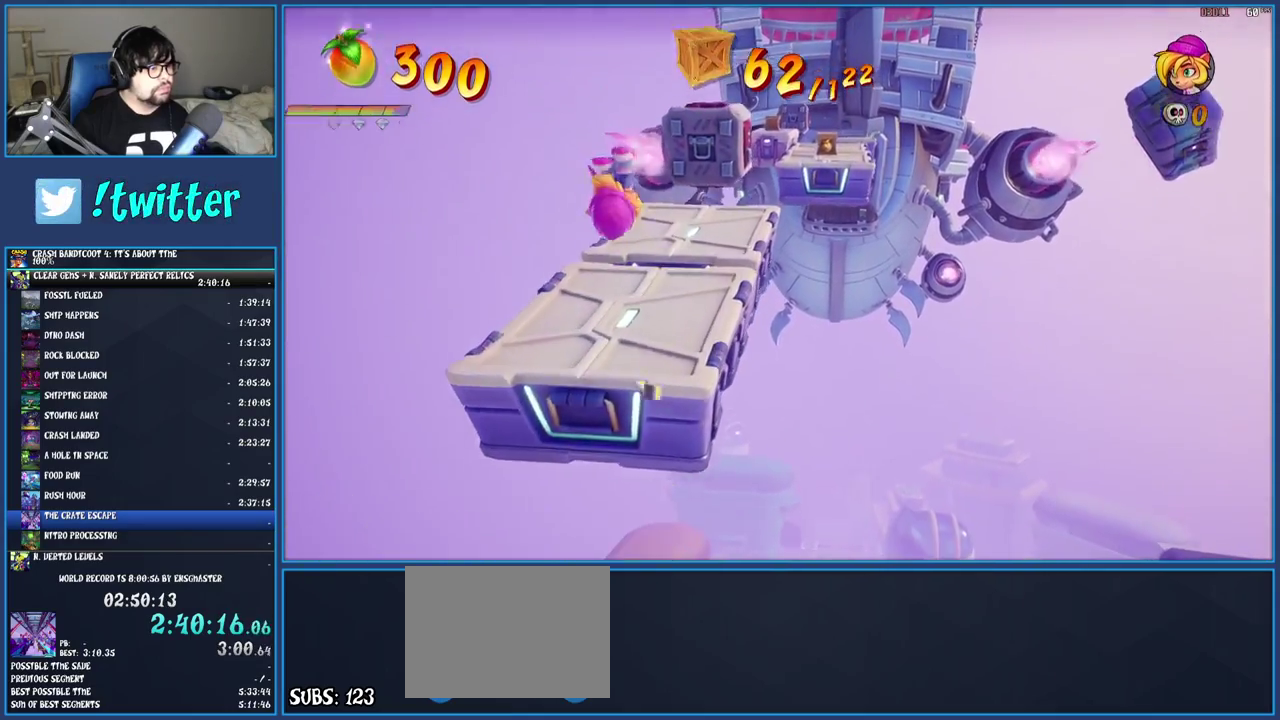
{"buttons": ["CROSS"], "left_stick": "up-right", "right_stick": "center", "events": [[67, "CROSS", "up"], [150, "left_stick", "up-right"], [400, "CROSS", "down"]]}
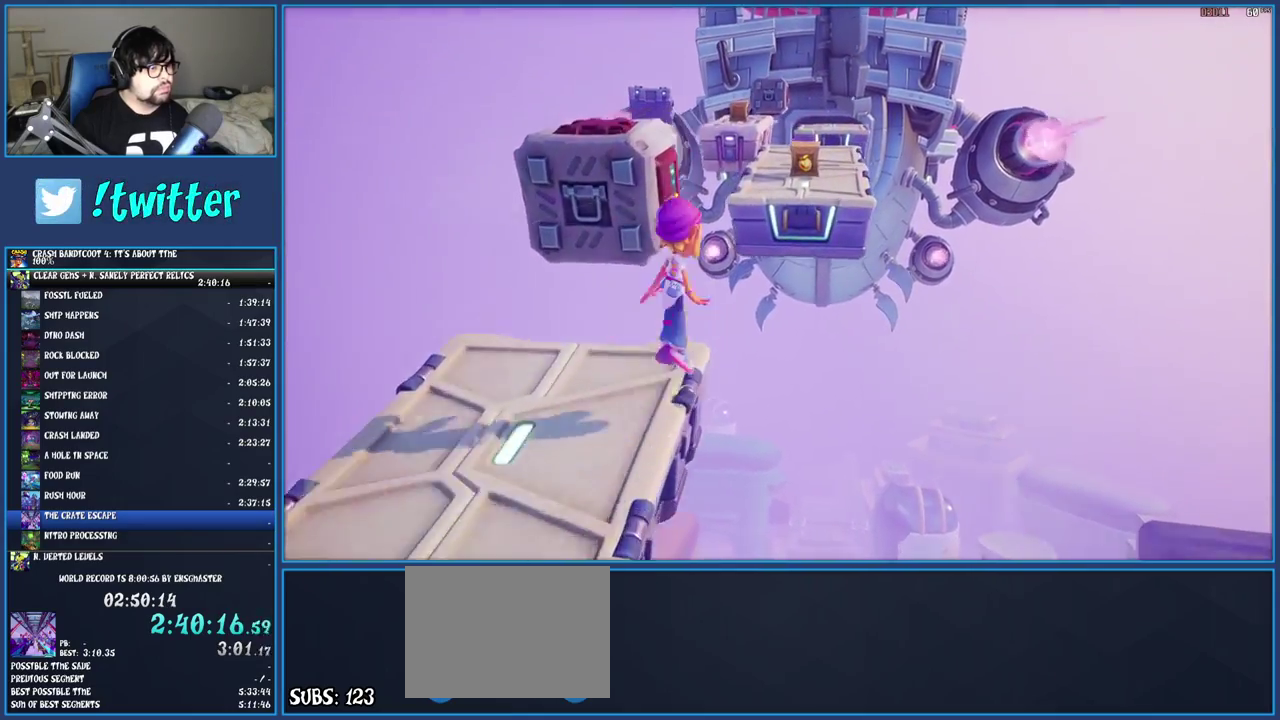
{"buttons": ["SQUARE"], "left_stick": "up", "right_stick": "center", "events": [[133, "left_stick", "up"], [283, "CROSS", "up"], [467, "SQUARE", "down"]]}
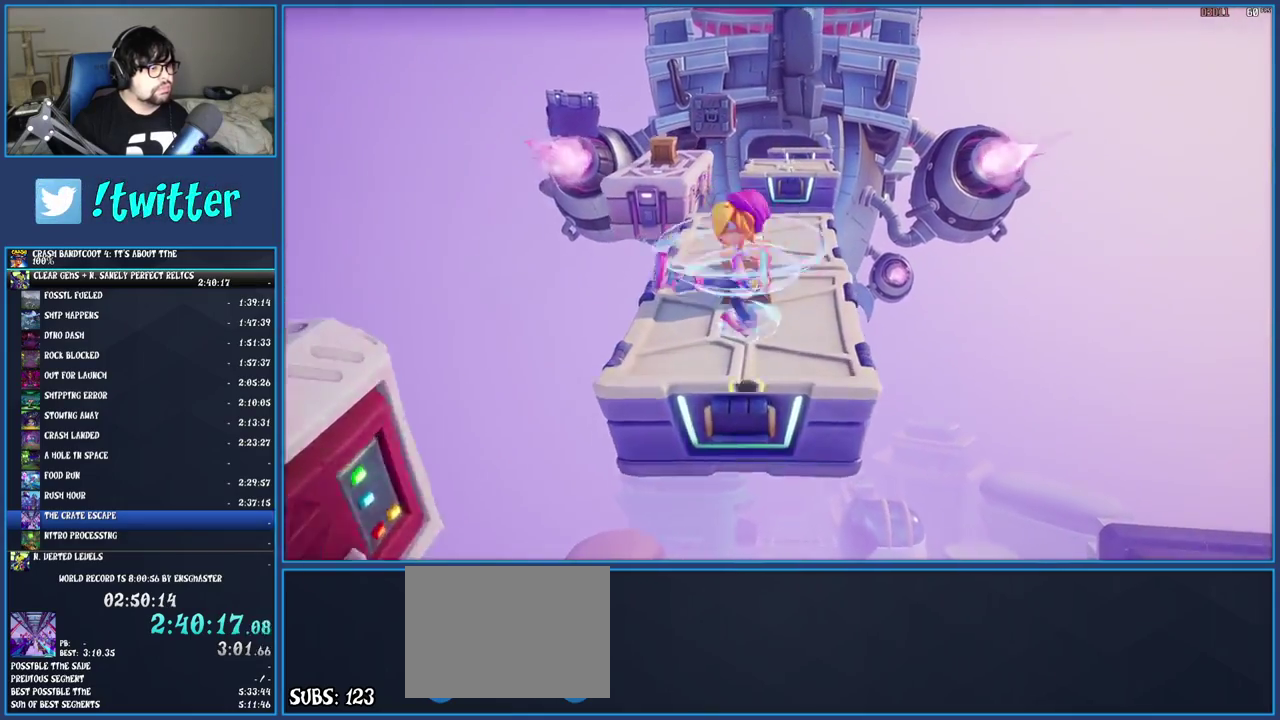
{"buttons": ["CROSS"], "left_stick": "up-left", "right_stick": "center", "events": [[150, "SQUARE", "up"], [217, "left_stick", "up-left"], [233, "CROSS", "down"]]}
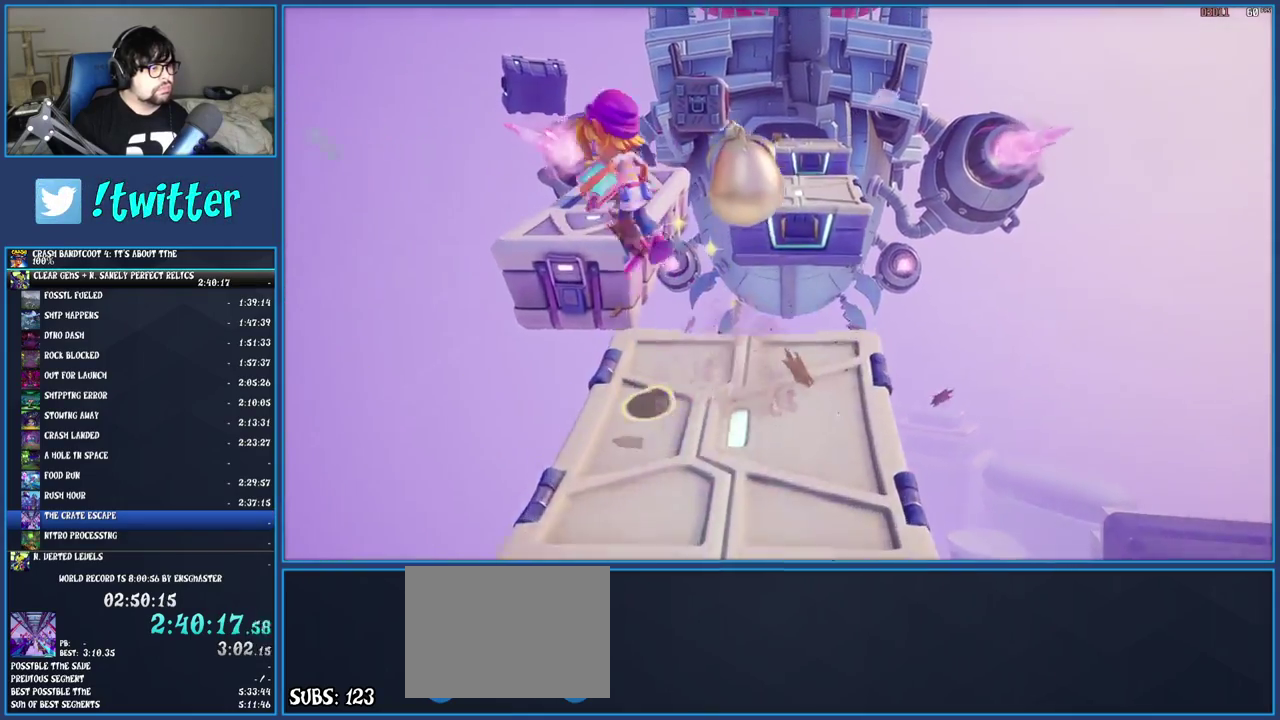
{"buttons": [], "left_stick": "up-right", "right_stick": "center", "events": [[83, "CROSS", "up"], [267, "left_stick", "up"], [317, "SQUARE", "down"], [483, "SQUARE", "up"], [500, "left_stick", "up-right"]]}
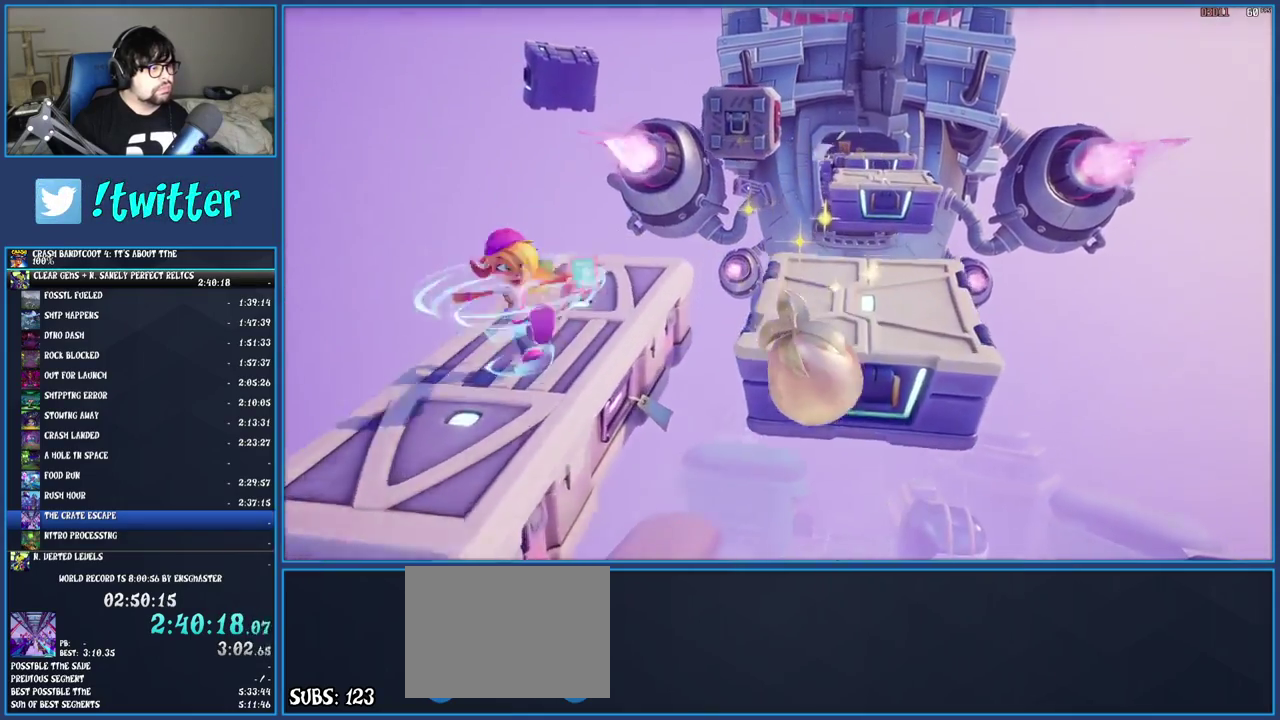
{"buttons": [], "left_stick": "up-right", "right_stick": "center", "events": [[67, "CROSS", "down"], [233, "CROSS", "up"], [333, "CROSS", "down"], [483, "CROSS", "up"]]}
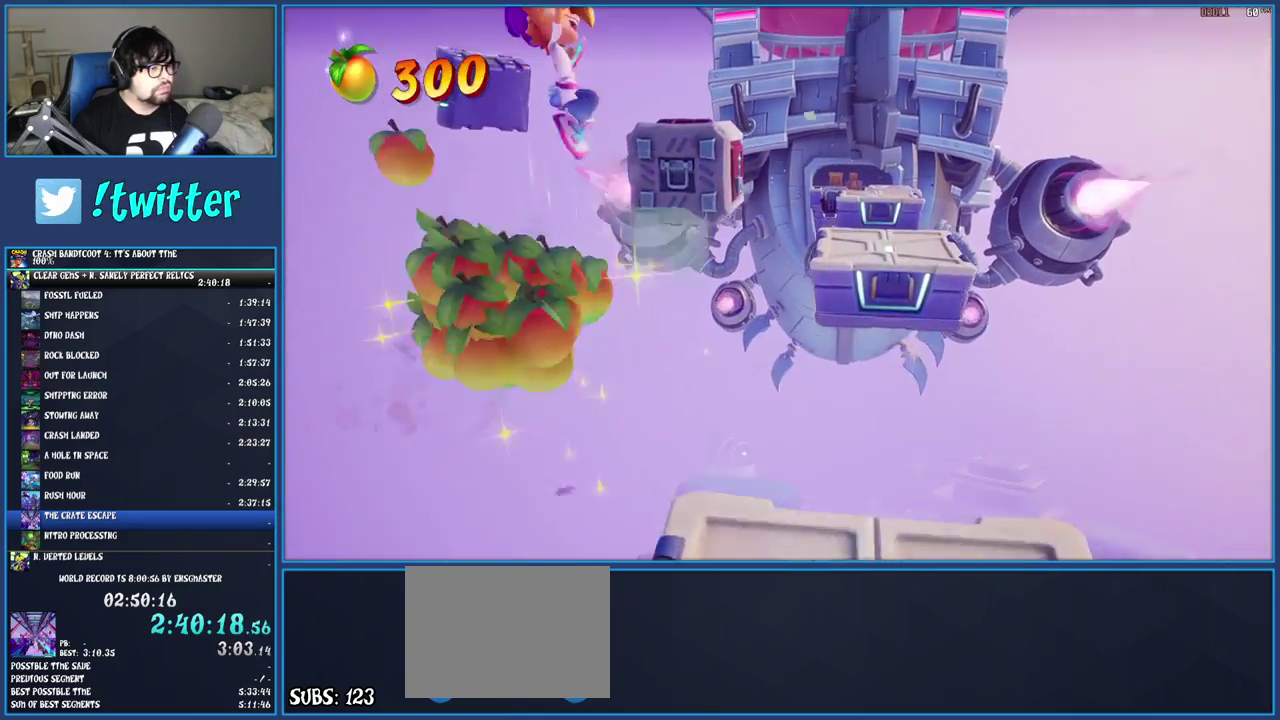
{"buttons": [], "left_stick": "center", "right_stick": "center", "events": [[333, "left_stick", "up"], [467, "left_stick", "center"]]}
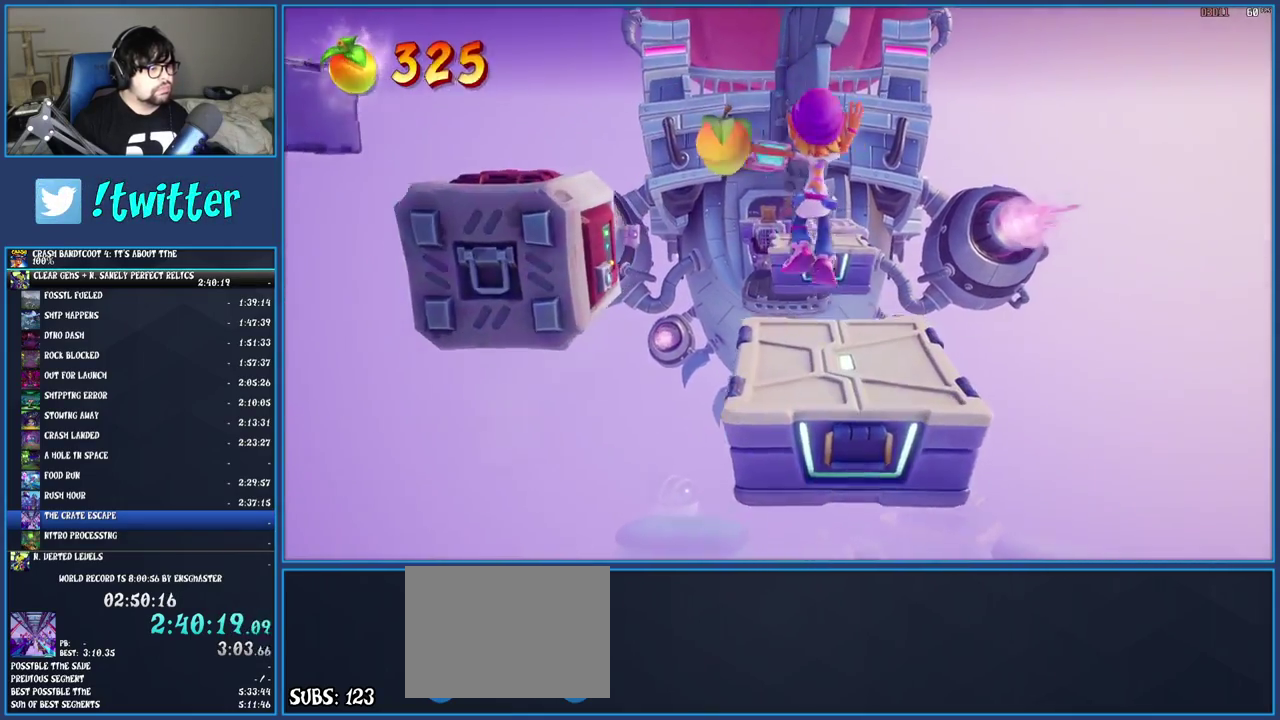
{"buttons": [], "left_stick": "up", "right_stick": "center", "events": [[83, "left_stick", "up"], [283, "CROSS", "down"], [500, "CROSS", "up"]]}
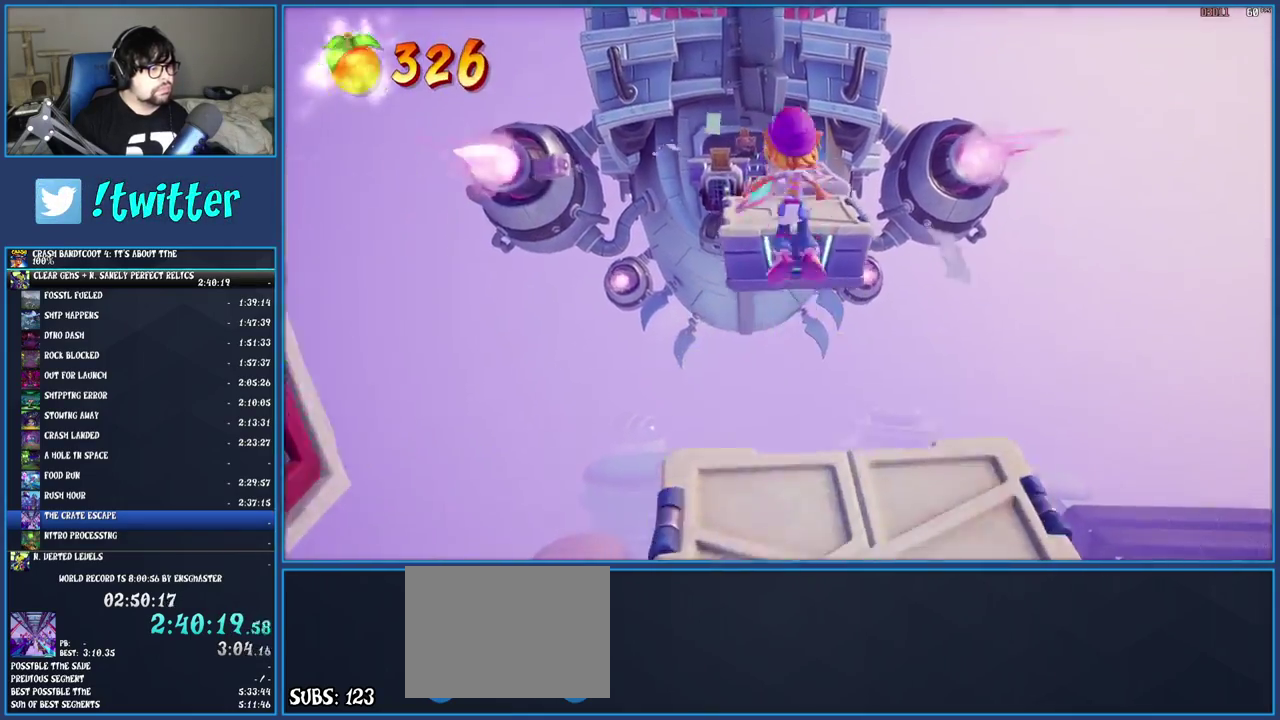
{"buttons": [], "left_stick": "up", "right_stick": "center", "events": [[33, "left_stick", "up-left"], [350, "left_stick", "up"]]}
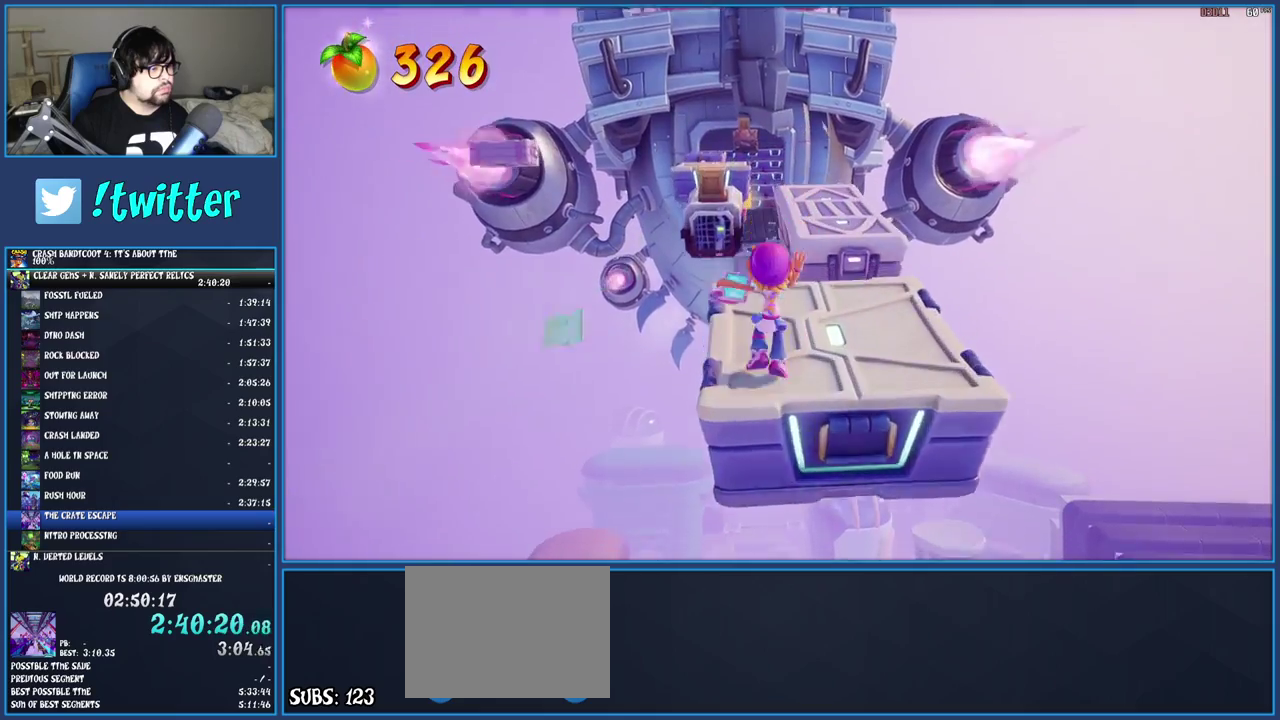
{"buttons": [], "left_stick": "up-left", "right_stick": "center", "events": [[50, "CROSS", "down"], [50, "left_stick", "up-left"], [200, "CROSS", "up"]]}
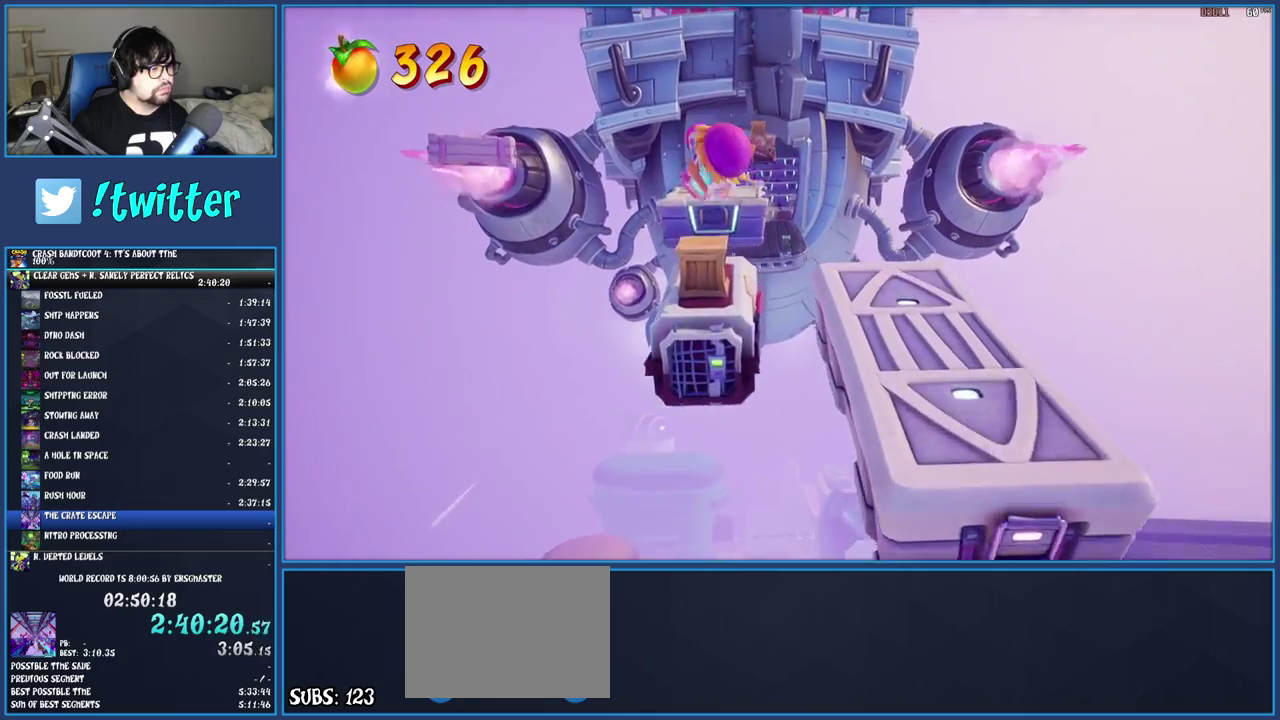
{"buttons": ["CROSS"], "left_stick": "up-right", "right_stick": "center", "events": [[17, "SQUARE", "down"], [67, "left_stick", "center"], [167, "SQUARE", "up"], [350, "left_stick", "up-right"], [367, "CROSS", "down"]]}
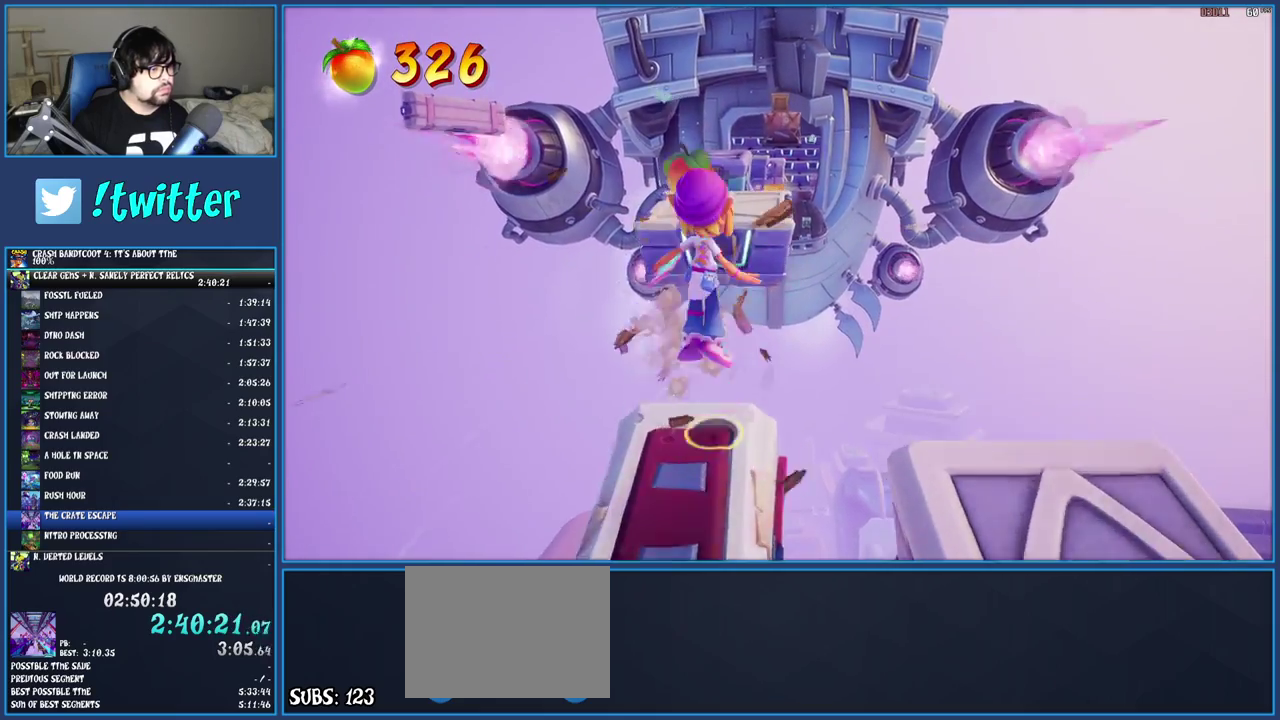
{"buttons": [], "left_stick": "up-left", "right_stick": "center", "events": [[33, "CROSS", "up"], [250, "left_stick", "up"], [400, "left_stick", "up-left"]]}
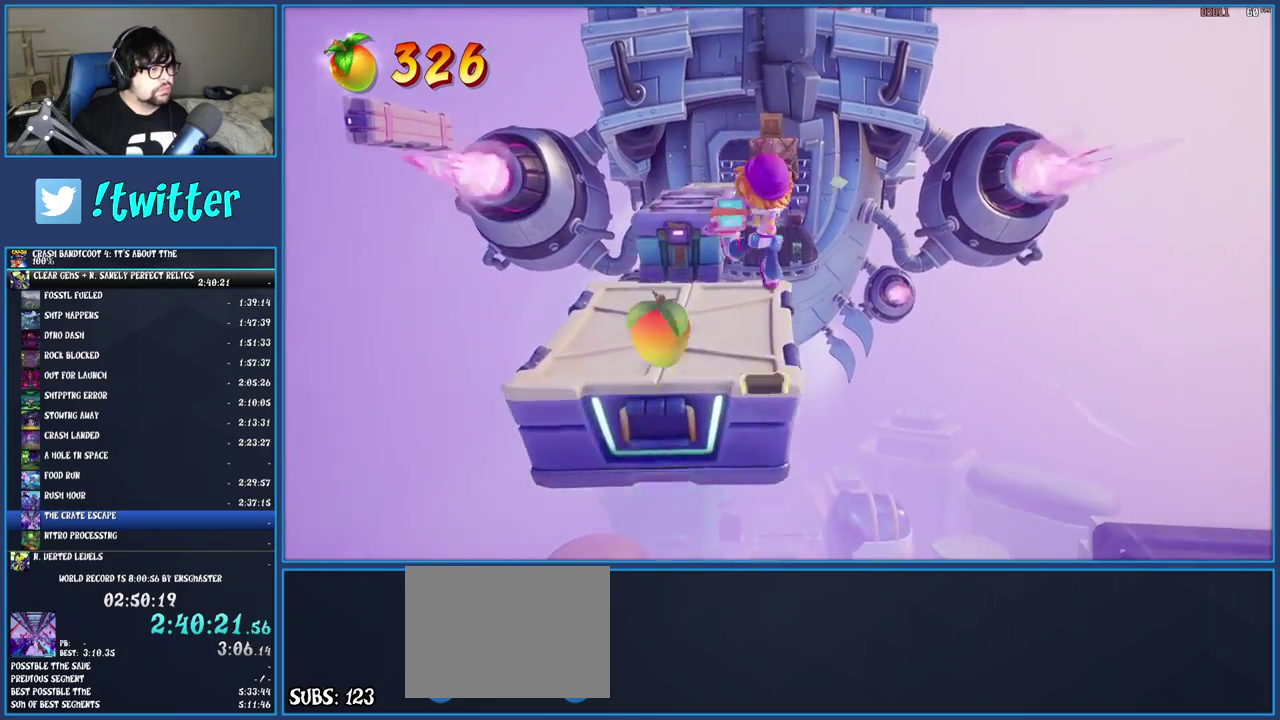
{"buttons": [], "left_stick": "up", "right_stick": "center", "events": [[33, "left_stick", "up"], [183, "CROSS", "down"], [400, "CROSS", "up"]]}
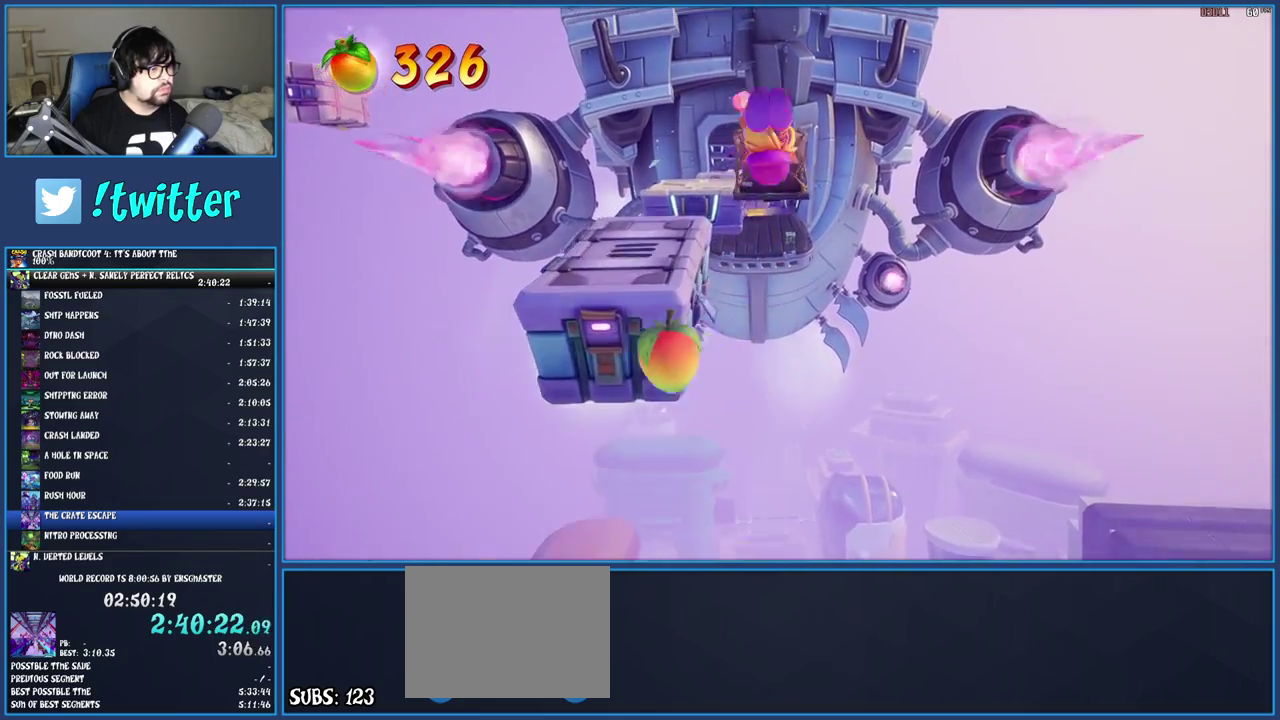
{"buttons": ["SQUARE"], "left_stick": "center", "right_stick": "center", "events": [[50, "CROSS", "down"], [217, "CROSS", "up"], [400, "left_stick", "center"], [467, "SQUARE", "down"]]}
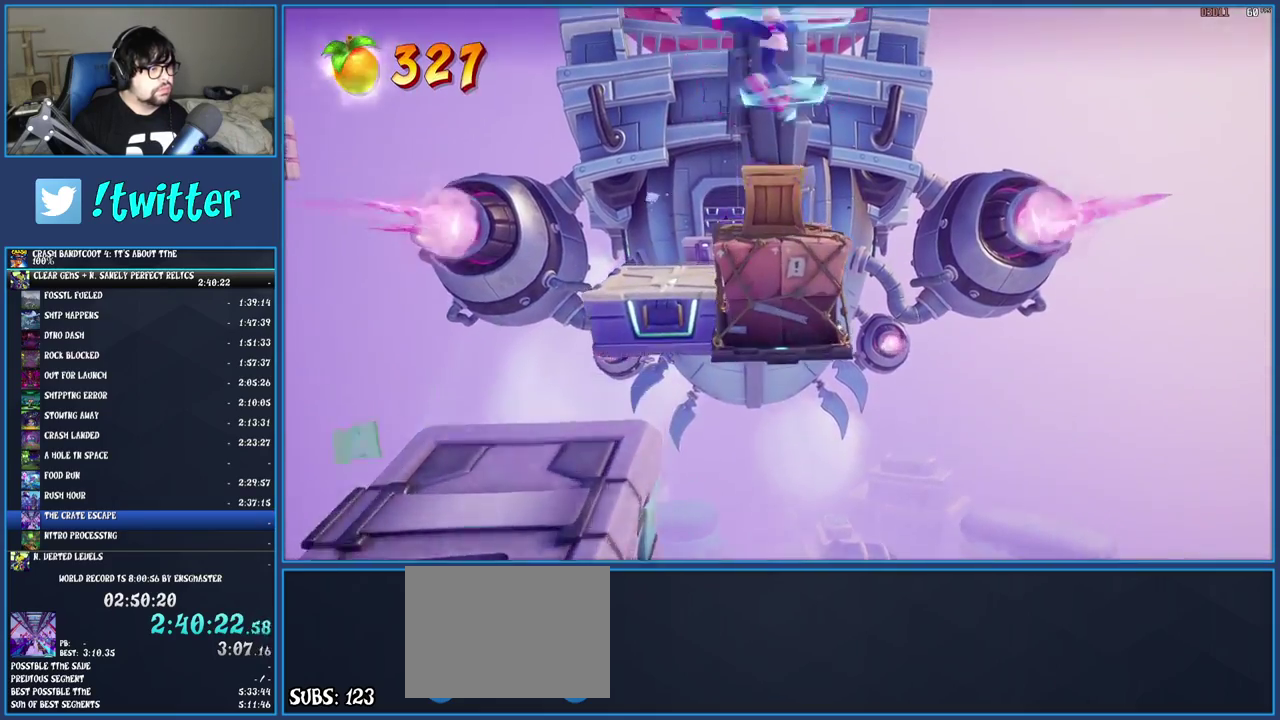
{"buttons": ["CROSS"], "left_stick": "up", "right_stick": "center", "events": [[100, "SQUARE", "up"], [233, "left_stick", "up"], [433, "CROSS", "down"]]}
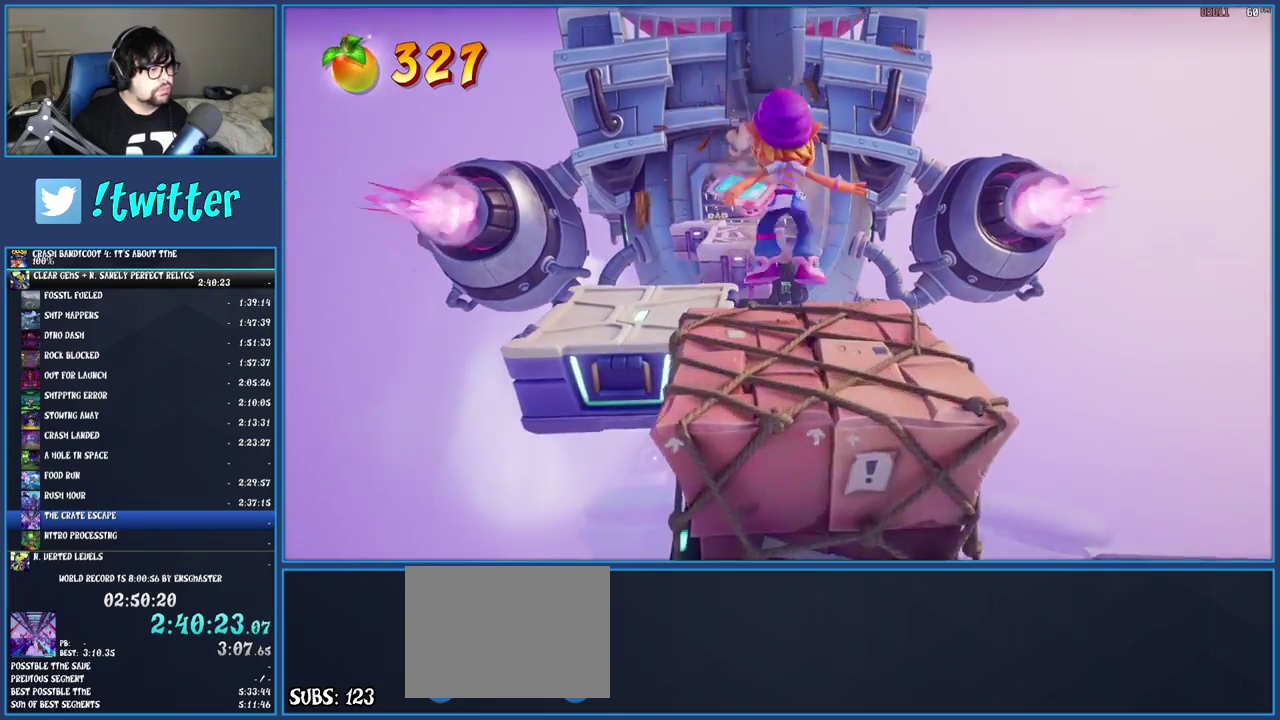
{"buttons": [], "left_stick": "up", "right_stick": "center", "events": [[317, "CROSS", "up"]]}
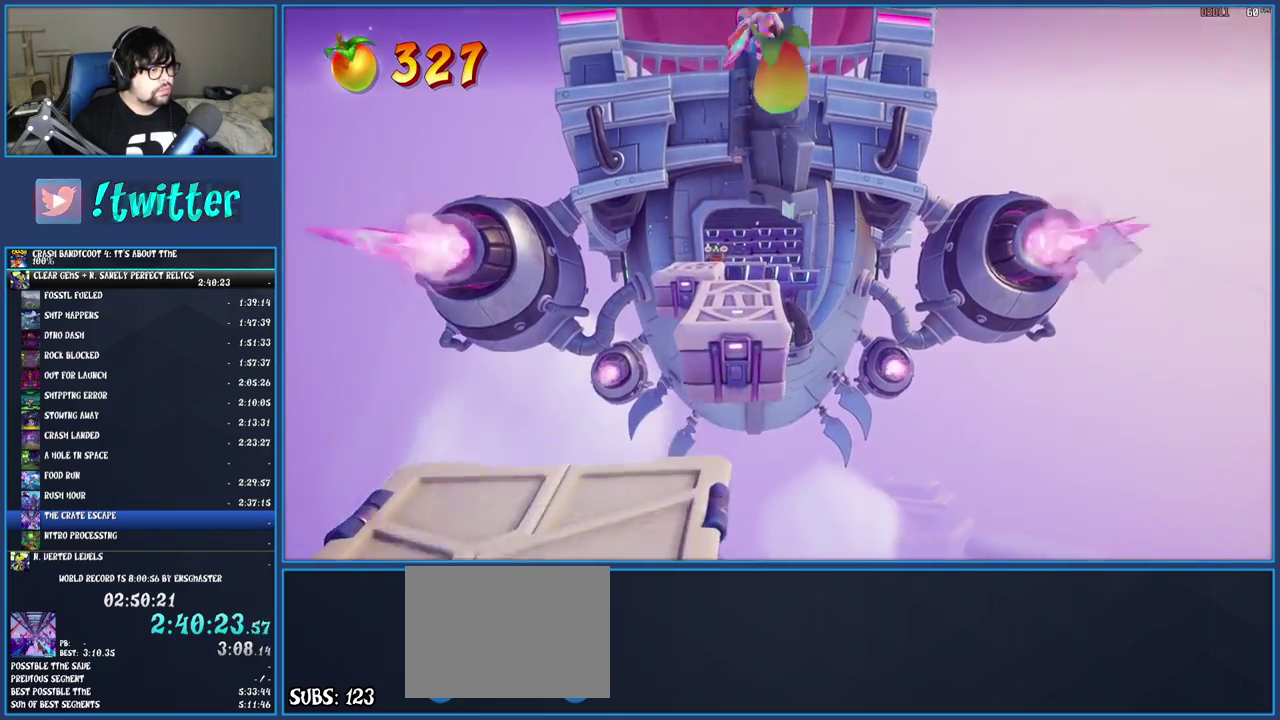
{"buttons": ["CROSS"], "left_stick": "up-left", "right_stick": "center", "events": [[317, "left_stick", "up-left"], [450, "CROSS", "down"]]}
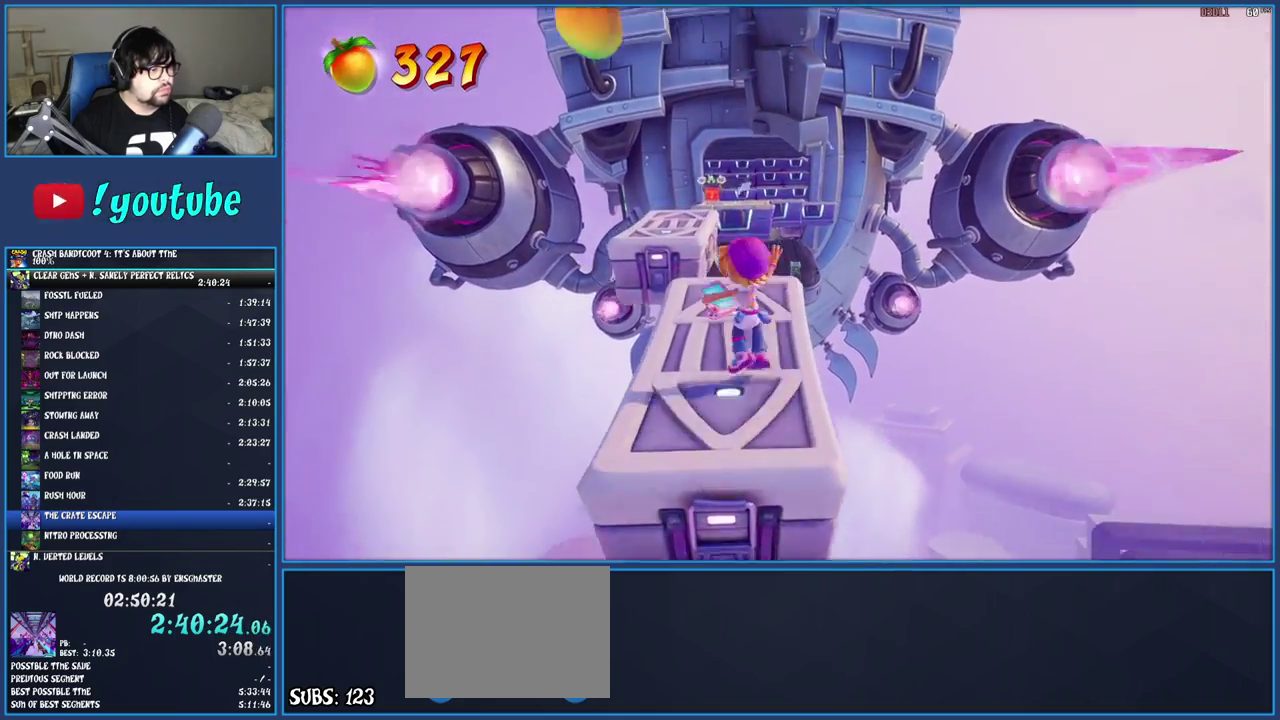
{"buttons": [], "left_stick": "up-left", "right_stick": "center", "events": [[100, "CROSS", "up"]]}
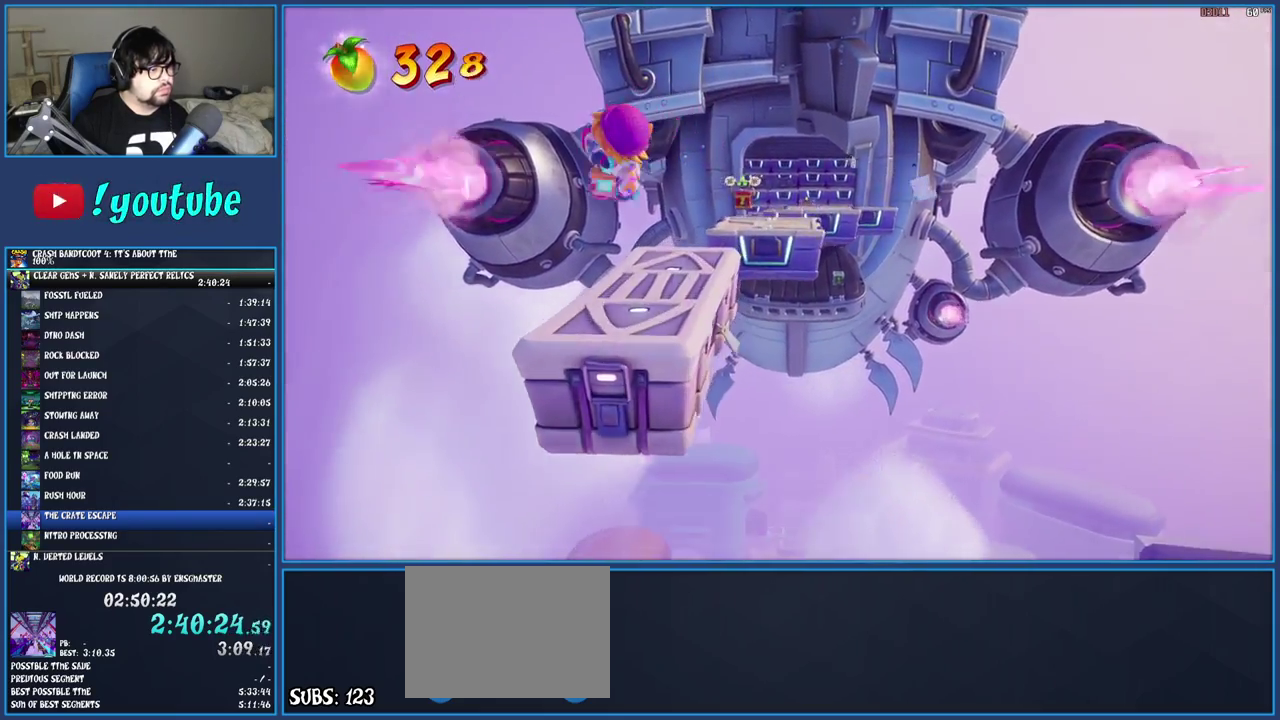
{"buttons": [], "left_stick": "up-right", "right_stick": "center", "events": [[17, "left_stick", "center"], [183, "left_stick", "up-right"], [283, "CROSS", "down"], [417, "CROSS", "up"]]}
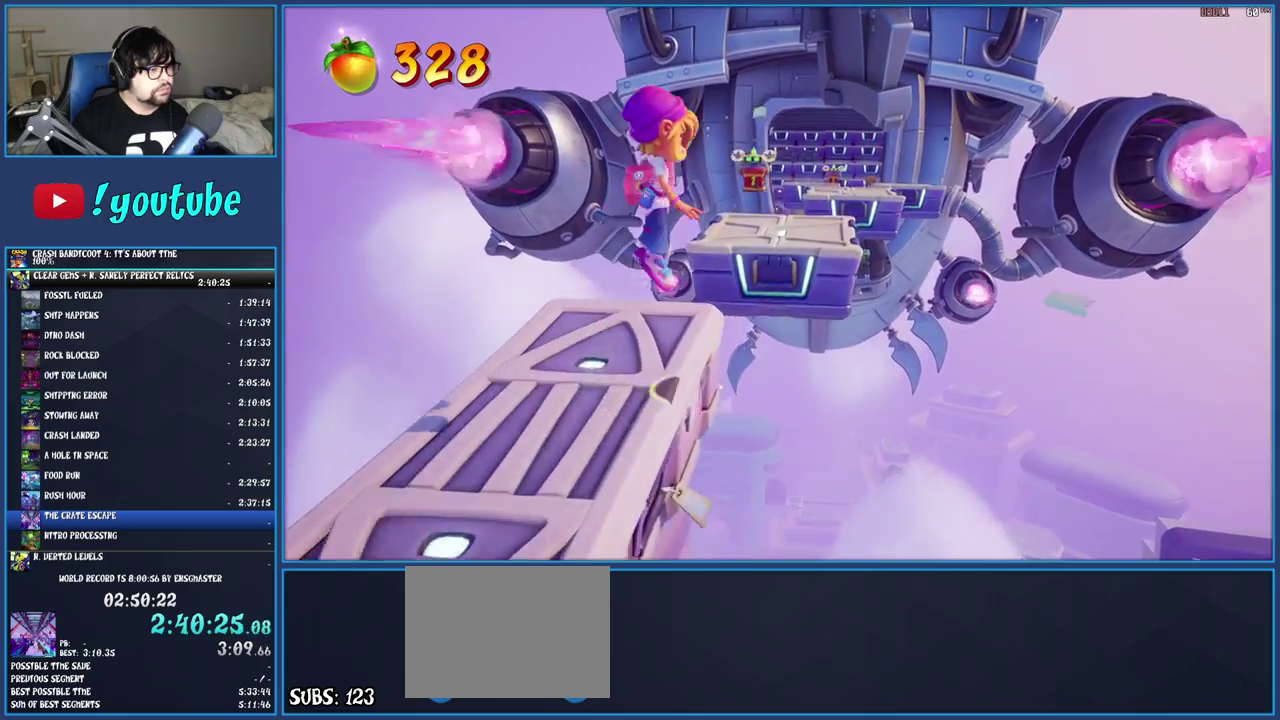
{"buttons": [], "left_stick": "center", "right_stick": "center", "events": [[133, "left_stick", "up"], [333, "left_stick", "center"]]}
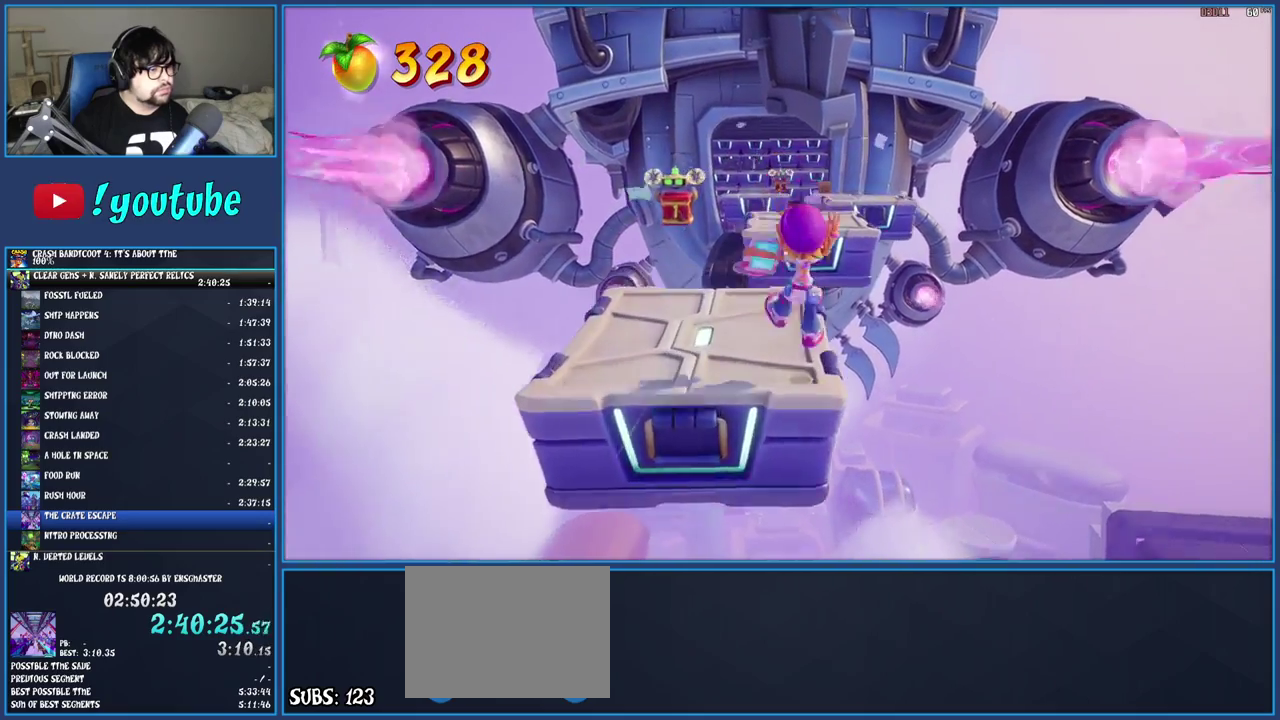
{"buttons": [], "left_stick": "up", "right_stick": "center", "events": [[100, "CROSS", "down"], [100, "left_stick", "up"], [217, "CROSS", "up"], [233, "left_stick", "up-right"], [500, "left_stick", "up"]]}